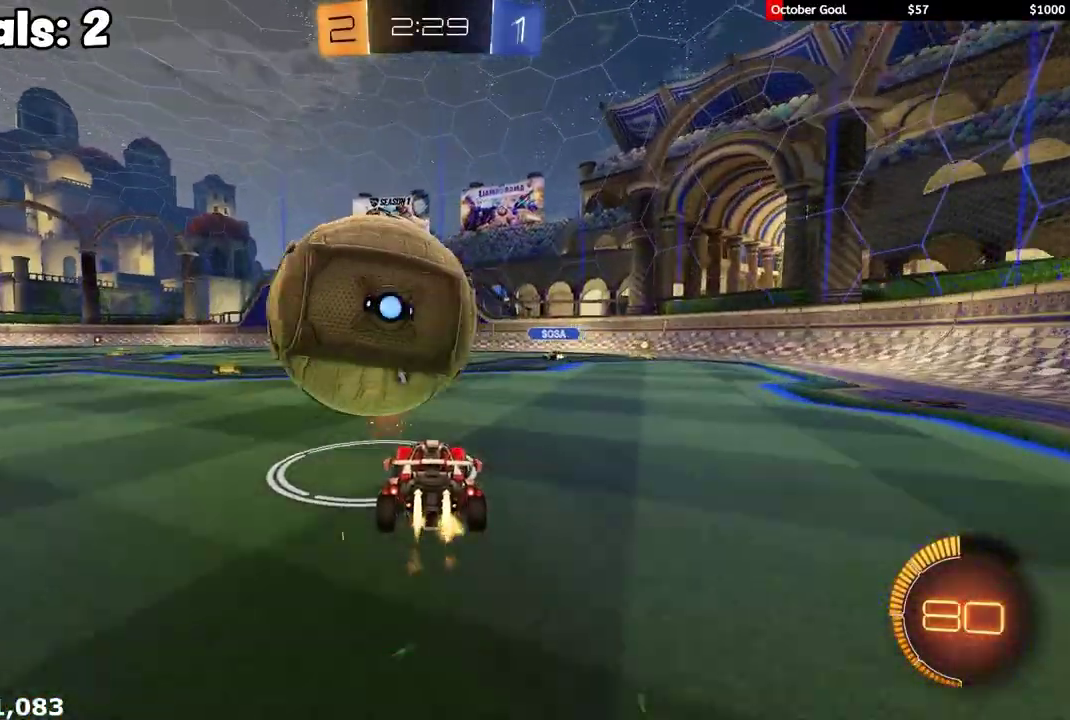
Gameplay with a controller (Xbox layout); each line is a JSON object with the inputs held at the frame after it. "events" lists button and stick changes between this image and that frame as [ms after this image, input, new state], when the widget could be followed in between.
{"buttons": ["R2"], "left_stick": "left", "right_stick": "center", "events": [[33, "left_stick", "left"], [83, "R1", "up"], [133, "left_stick", "center"], [200, "left_stick", "right"], [217, "R2", "up"], [233, "L2", "down"], [333, "L2", "up"], [417, "left_stick", "center"], [433, "R2", "down"], [483, "left_stick", "left"]]}
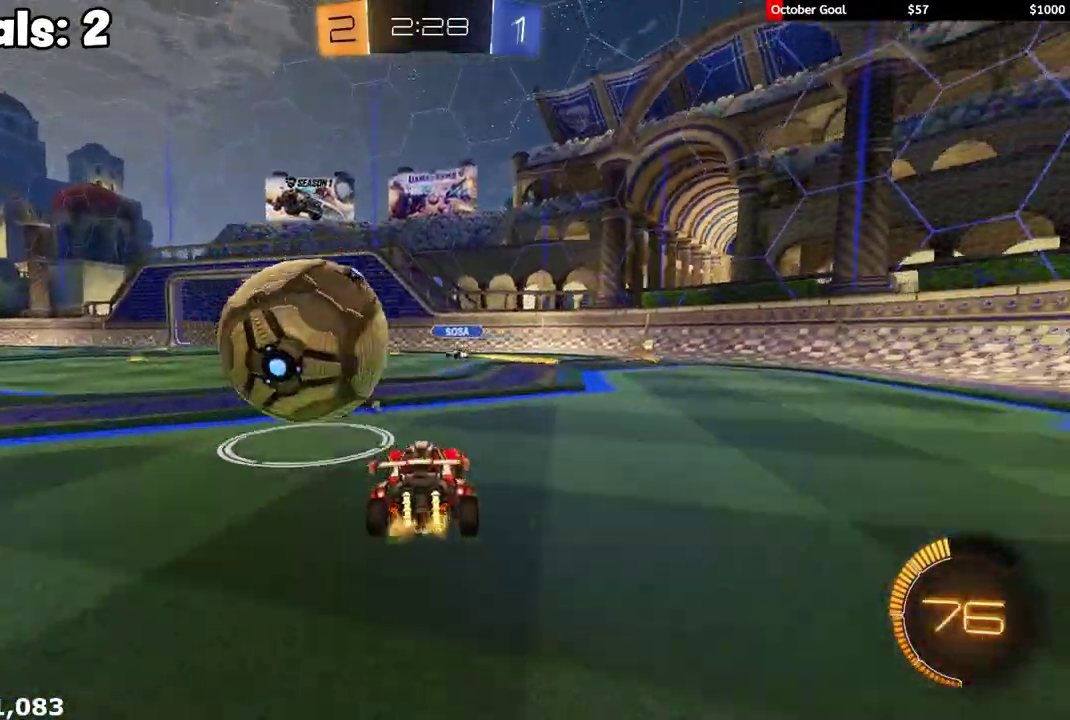
{"buttons": ["R1", "R2"], "left_stick": "center", "right_stick": "center", "events": [[67, "R1", "down"], [83, "left_stick", "center"], [267, "left_stick", "left"], [400, "left_stick", "center"]]}
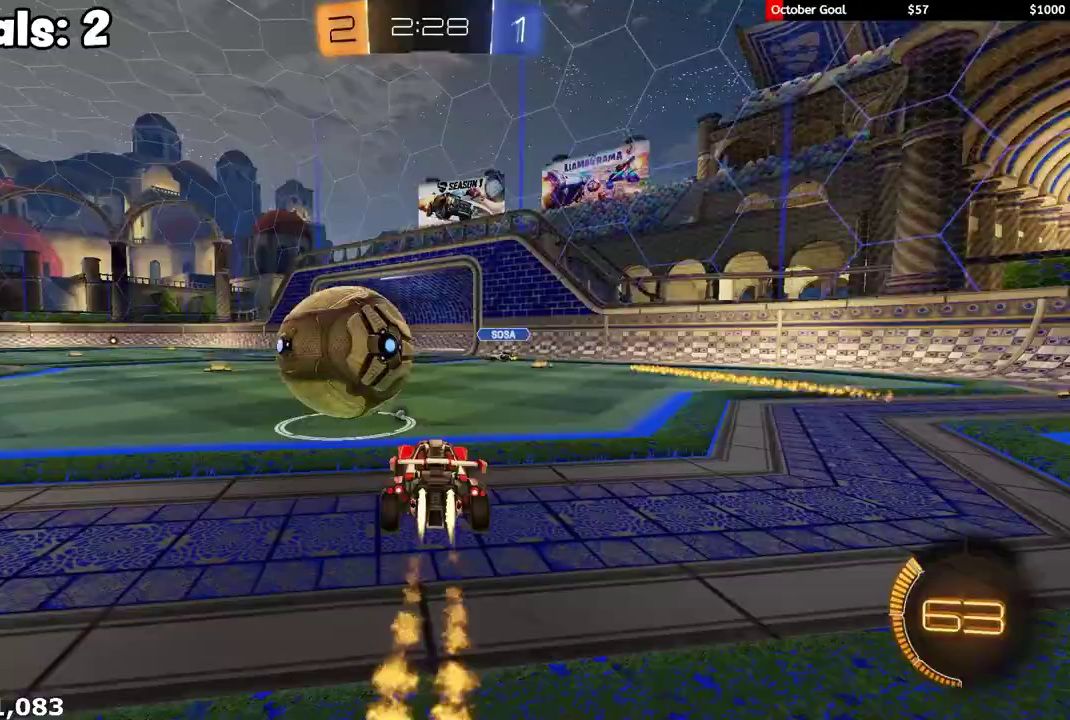
{"buttons": ["L1", "R1", "R2", "L3"], "left_stick": "down-left", "right_stick": "center", "events": [[67, "left_stick", "up"], [83, "A", "down"], [117, "left_stick", "up-left"], [133, "L1", "down"], [133, "L3", "down"], [150, "A", "up"], [183, "A", "down"], [300, "left_stick", "down-left"], [333, "A", "up"]]}
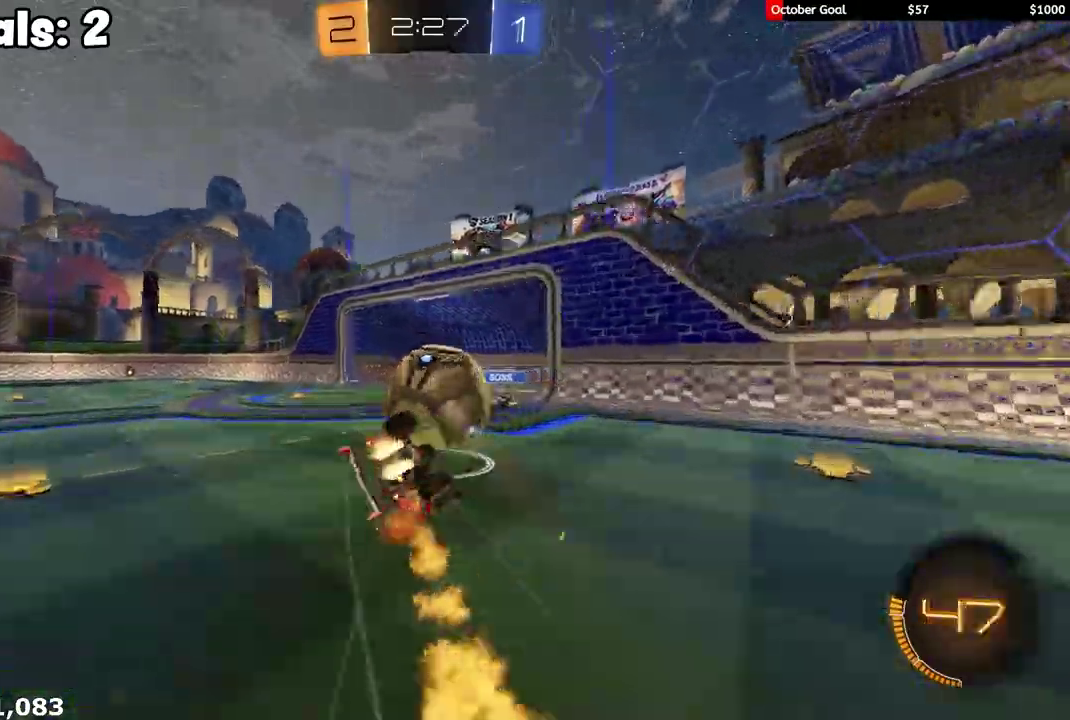
{"buttons": ["L1", "R2"], "left_stick": "left", "right_stick": "center", "events": [[67, "L3", "up"], [67, "R1", "up"], [117, "Y", "down"], [233, "Y", "up"], [383, "left_stick", "left"], [400, "R2", "up"], [450, "R2", "down"]]}
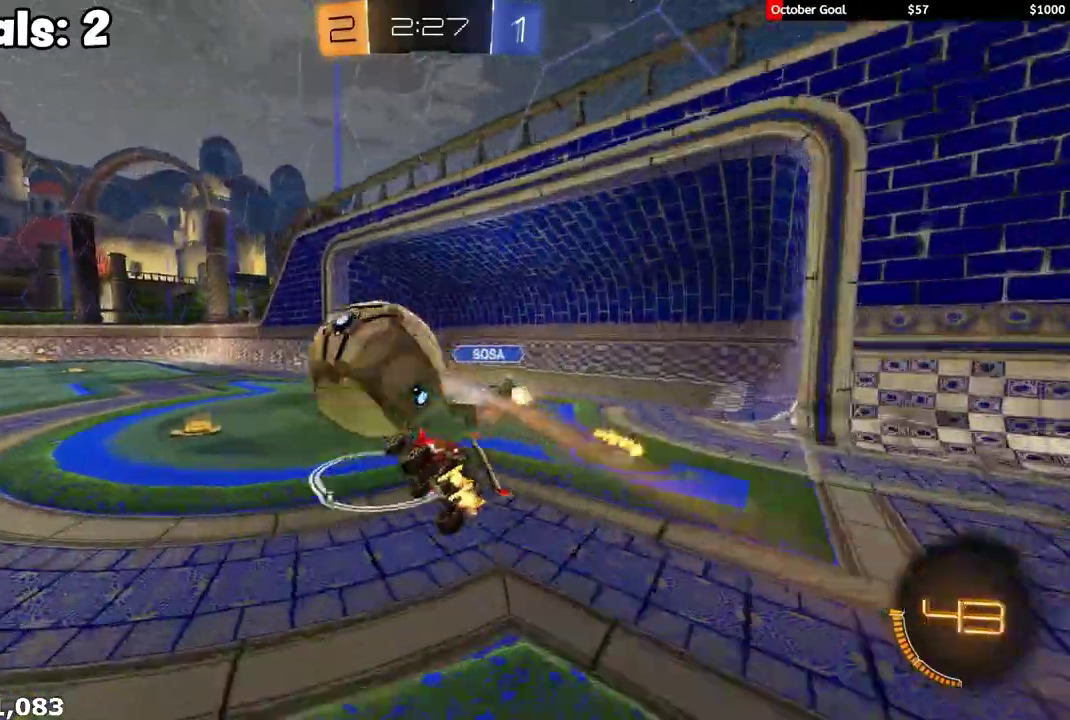
{"buttons": ["R1", "R2"], "left_stick": "down-left", "right_stick": "center", "events": [[33, "L1", "up"], [50, "Y", "down"], [150, "Y", "up"], [233, "R1", "down"], [317, "Y", "down"], [367, "left_stick", "down-left"], [417, "Y", "up"]]}
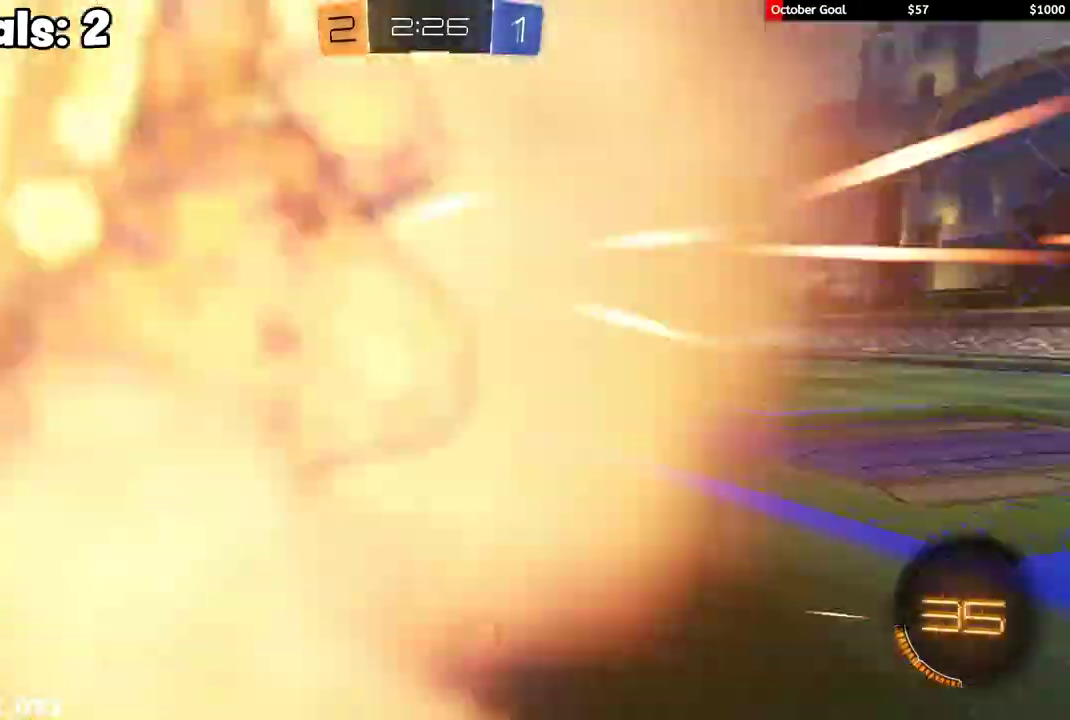
{"buttons": ["R2"], "left_stick": "center", "right_stick": "center", "events": [[133, "left_stick", "center"], [150, "R1", "up"], [317, "R2", "up"], [383, "left_stick", "right"], [417, "R2", "down"], [483, "left_stick", "center"]]}
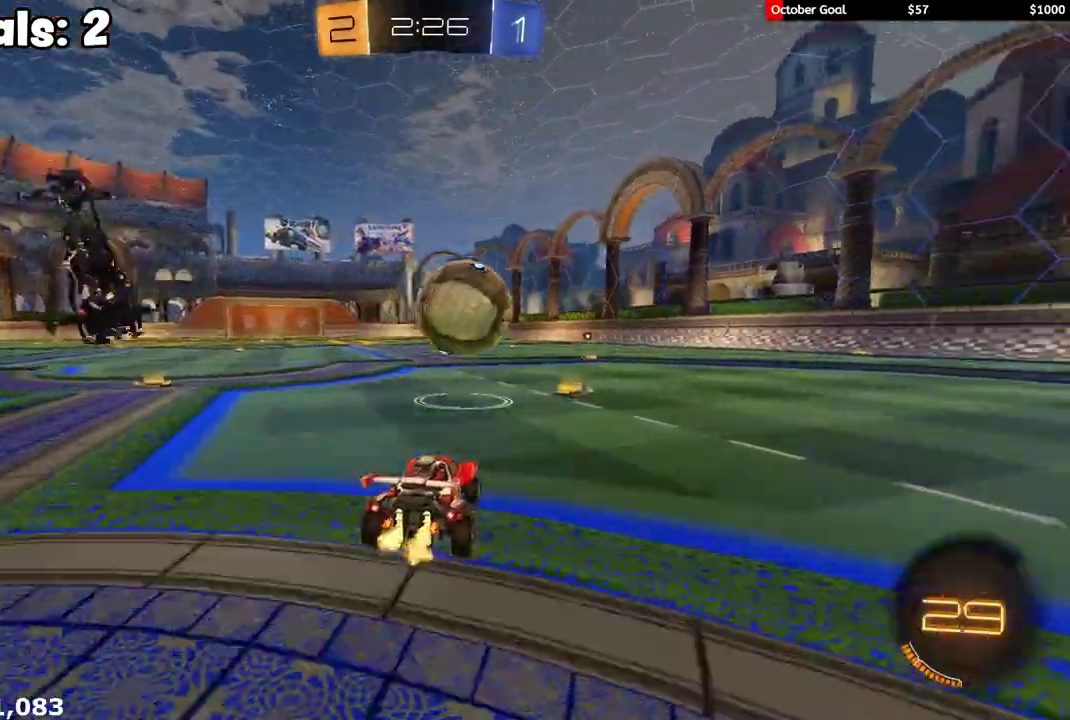
{"buttons": ["R1", "R2"], "left_stick": "center", "right_stick": "center", "events": [[100, "R1", "down"], [217, "R1", "up"], [317, "R1", "down"]]}
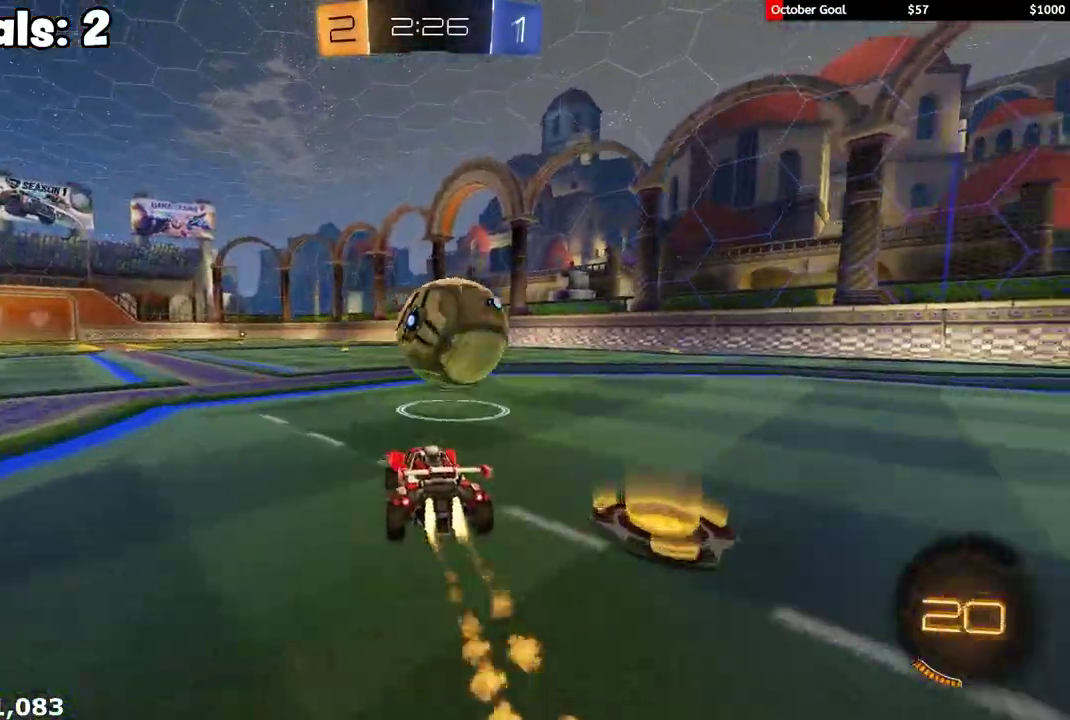
{"buttons": ["R1", "R2"], "left_stick": "center", "right_stick": "center", "events": [[50, "Y", "down"], [167, "Y", "up"], [250, "left_stick", "up-left"], [317, "left_stick", "center"]]}
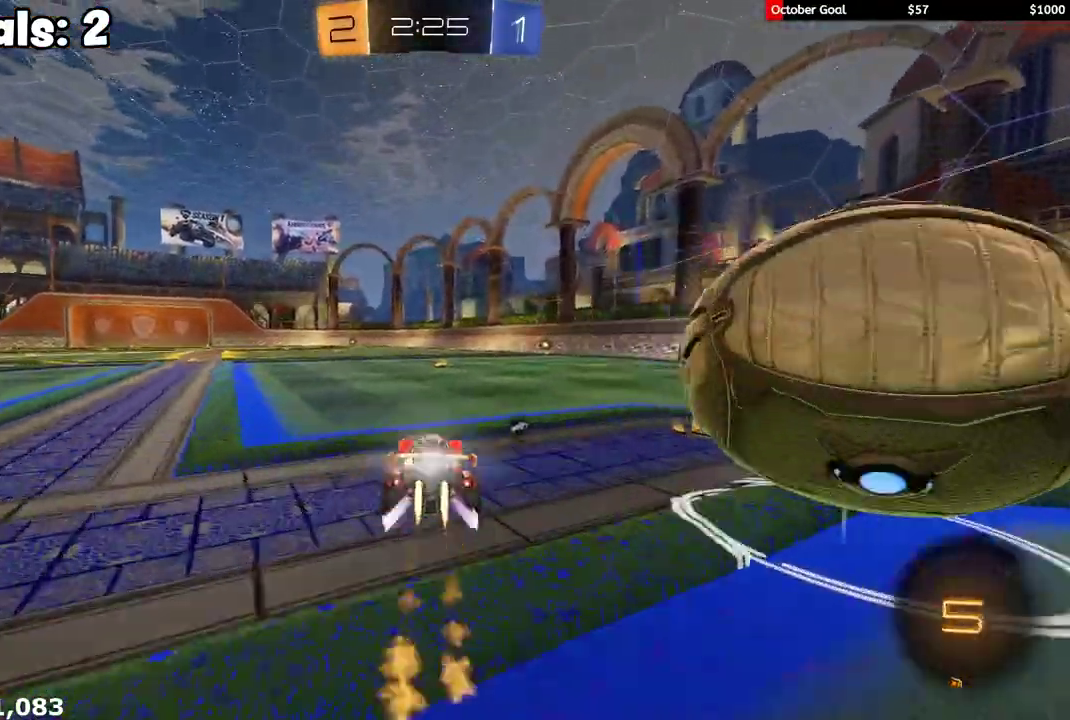
{"buttons": ["R1", "R2"], "left_stick": "center", "right_stick": "center", "events": [[350, "left_stick", "right"], [467, "left_stick", "center"]]}
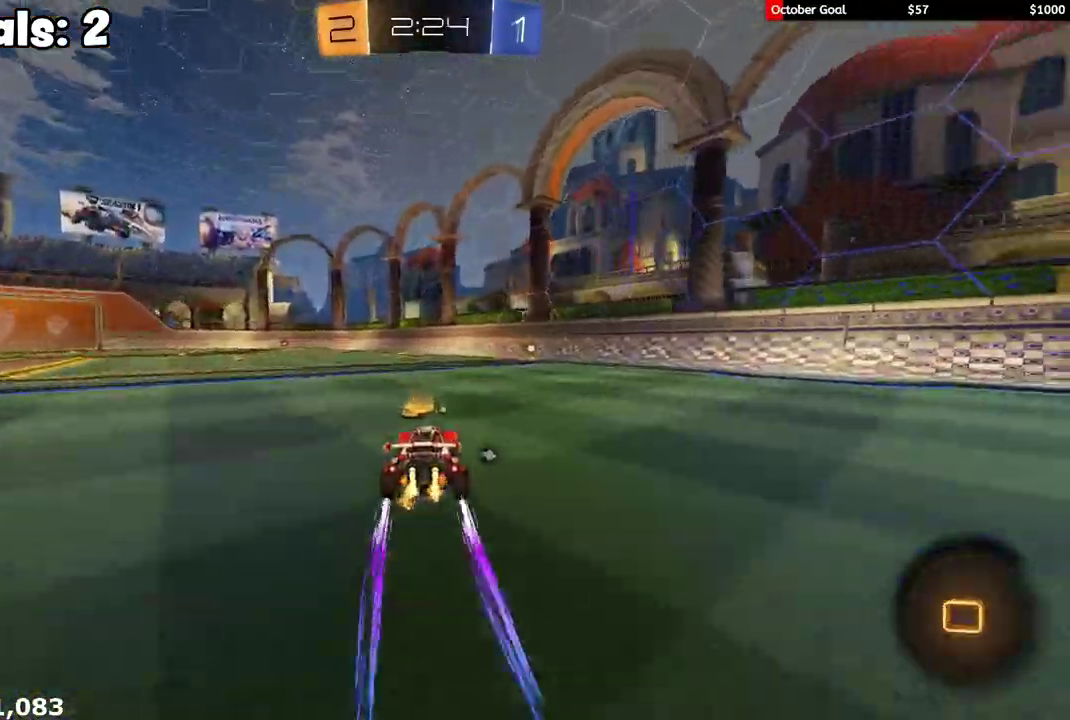
{"buttons": ["L1", "R2", "L3"], "left_stick": "right", "right_stick": "center", "events": [[117, "Y", "down"], [217, "Y", "up"], [350, "left_stick", "right"], [400, "R1", "up"], [433, "L1", "down"], [483, "L3", "down"]]}
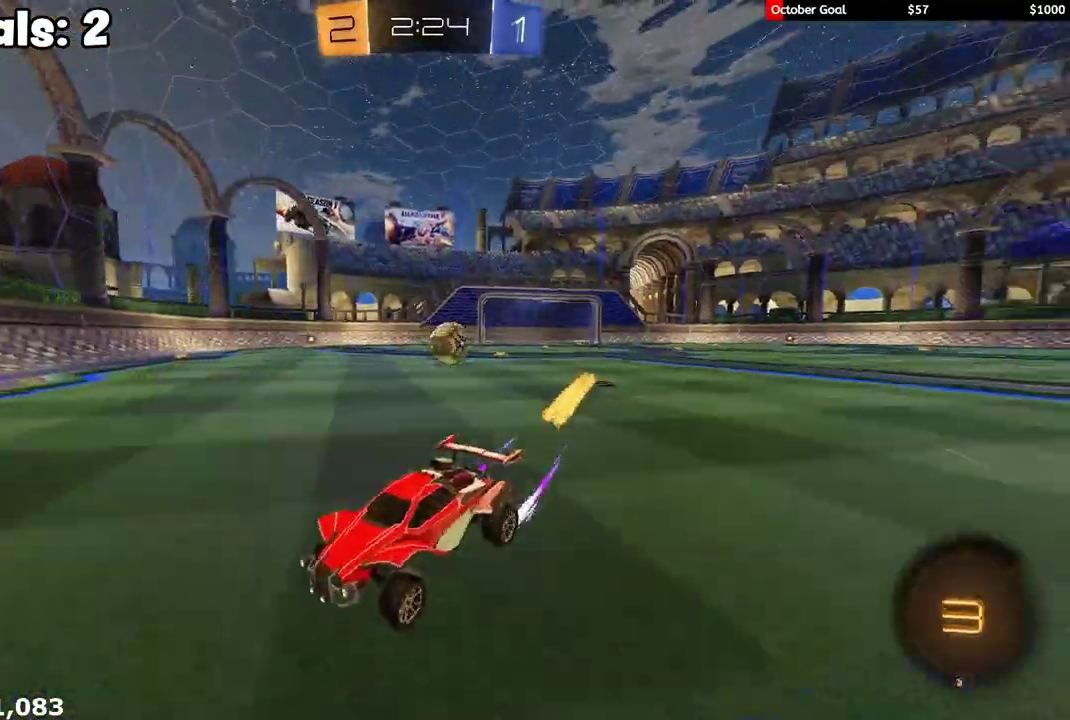
{"buttons": ["R1", "R2"], "left_stick": "right", "right_stick": "center", "events": [[33, "R2", "up"], [100, "R2", "down"], [167, "L3", "up"], [200, "L1", "up"], [250, "R1", "down"]]}
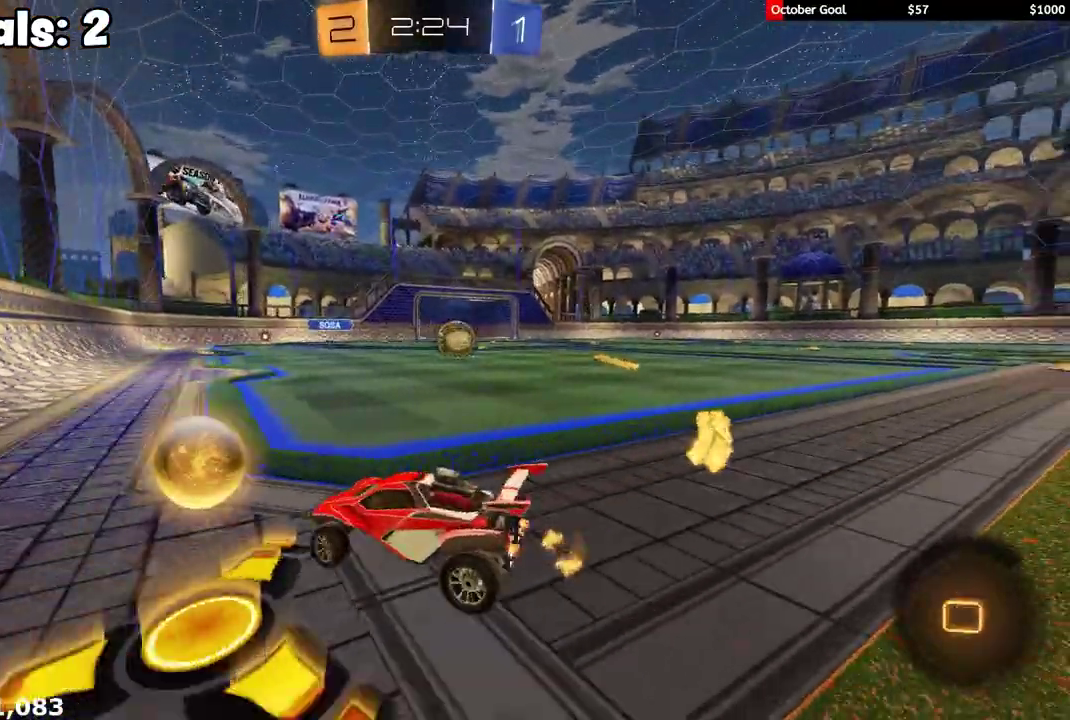
{"buttons": ["R2"], "left_stick": "center", "right_stick": "center", "events": [[217, "R1", "up"], [283, "R1", "down"], [400, "R1", "up"], [433, "left_stick", "center"]]}
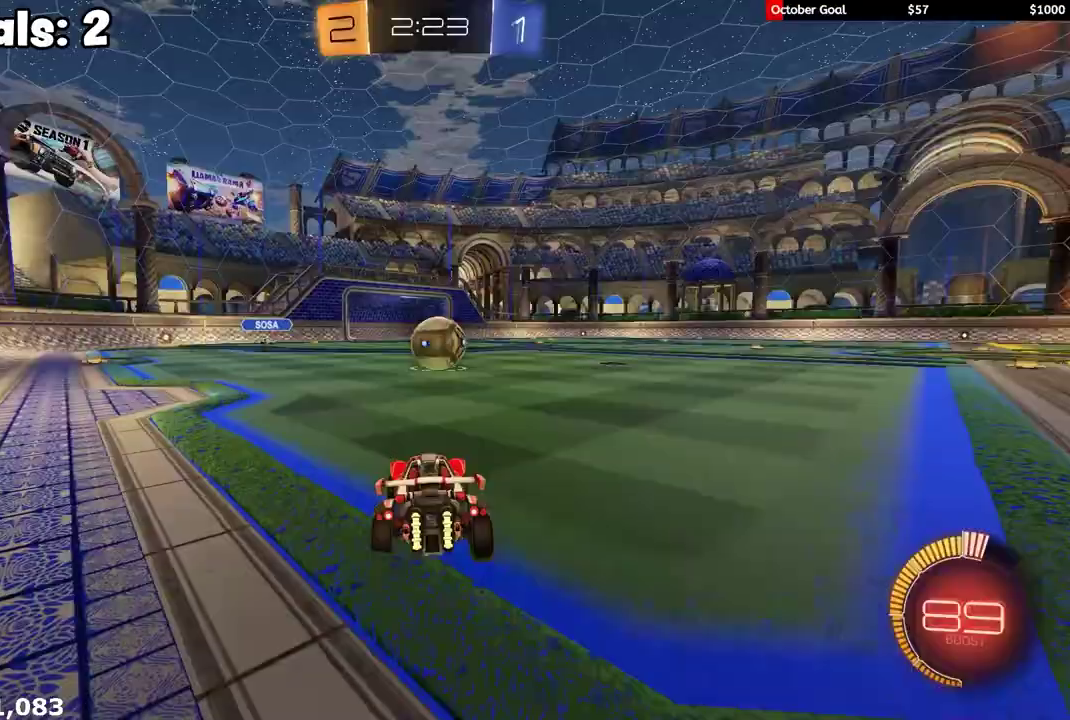
{"buttons": ["R1", "R2"], "left_stick": "center", "right_stick": "center", "events": [[133, "R2", "up"], [150, "L2", "down"], [283, "L2", "up"], [417, "R2", "down"], [450, "R1", "down"]]}
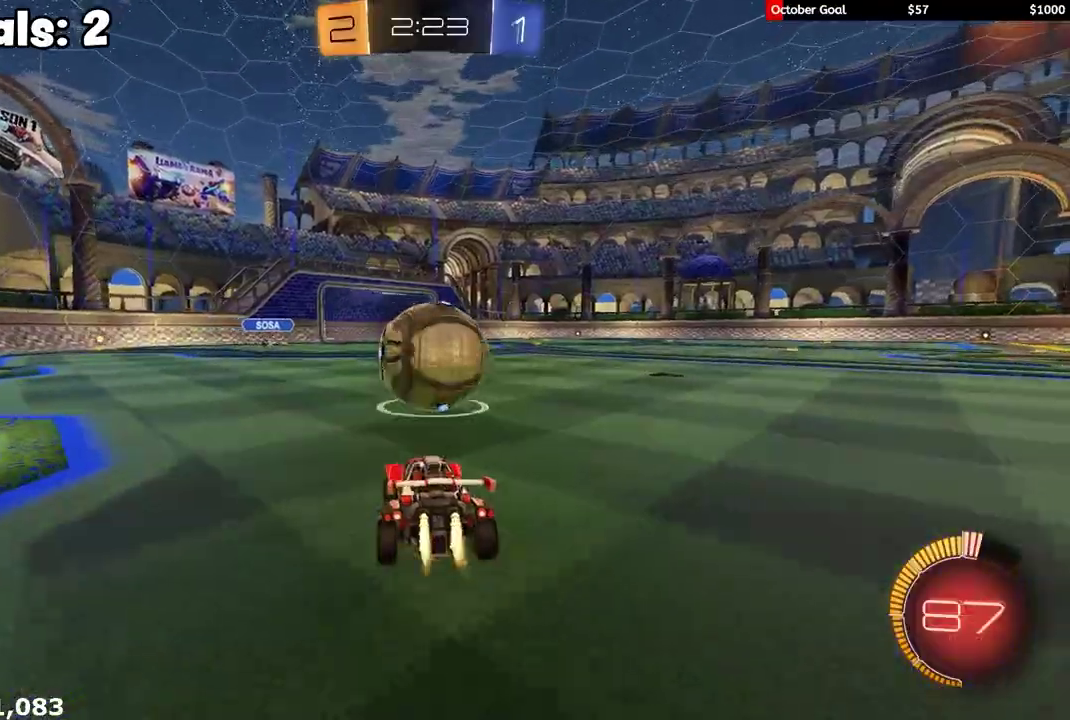
{"buttons": ["R2"], "left_stick": "center", "right_stick": "center", "events": [[83, "left_stick", "right"], [167, "left_stick", "center"], [250, "R1", "up"], [333, "R2", "up"], [433, "R2", "down"]]}
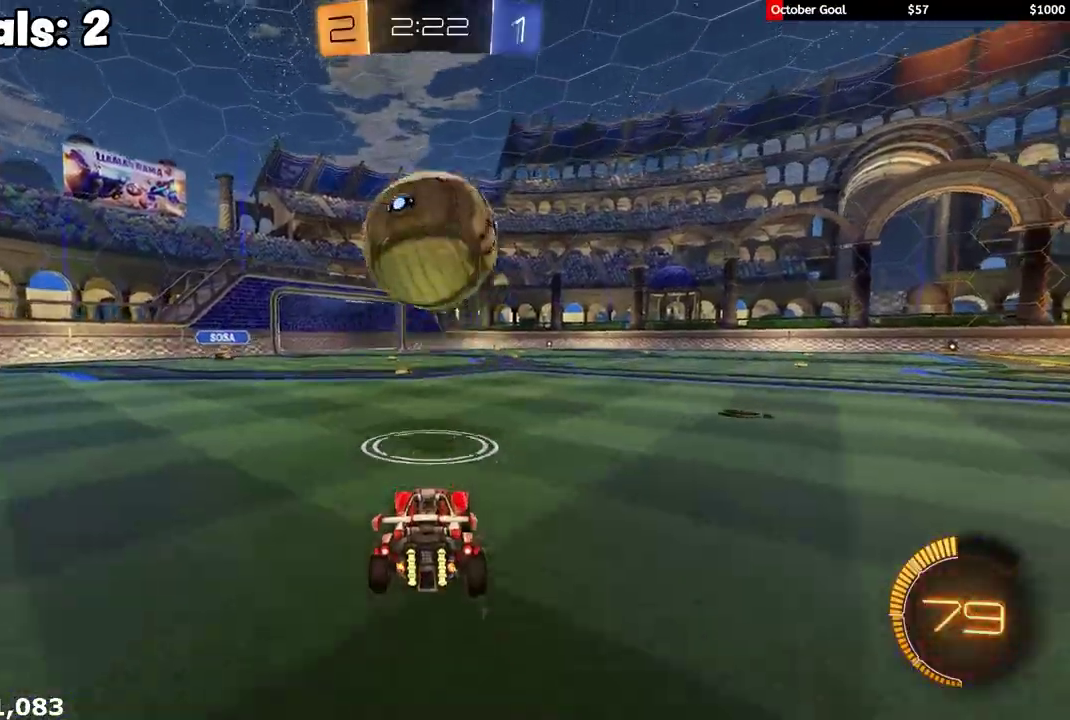
{"buttons": ["X", "R1", "R2"], "left_stick": "up", "right_stick": "center", "events": [[67, "R1", "down"], [117, "A", "down"], [150, "left_stick", "down-right"], [183, "X", "down"], [233, "left_stick", "down"], [283, "A", "up"], [333, "left_stick", "up-right"], [400, "left_stick", "up"]]}
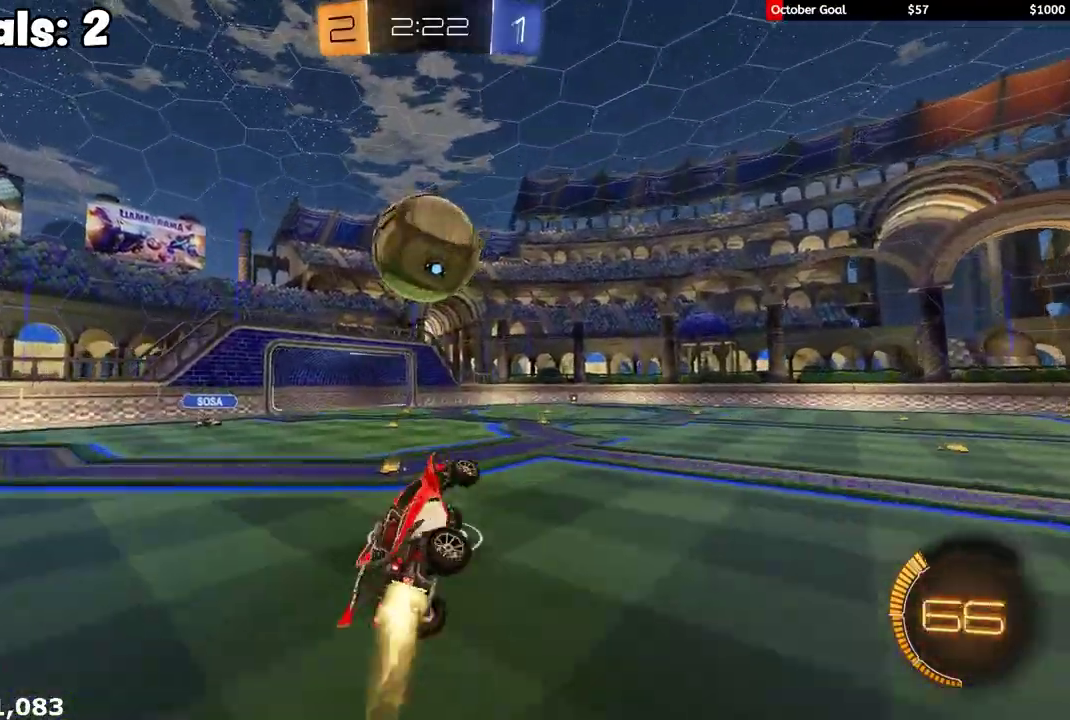
{"buttons": ["X", "R1", "R2"], "left_stick": "down-left", "right_stick": "center", "events": [[50, "left_stick", "right"], [83, "R1", "up"], [117, "left_stick", "down-right"], [267, "left_stick", "right"], [283, "R1", "down"], [317, "left_stick", "up-right"], [433, "left_stick", "down-left"]]}